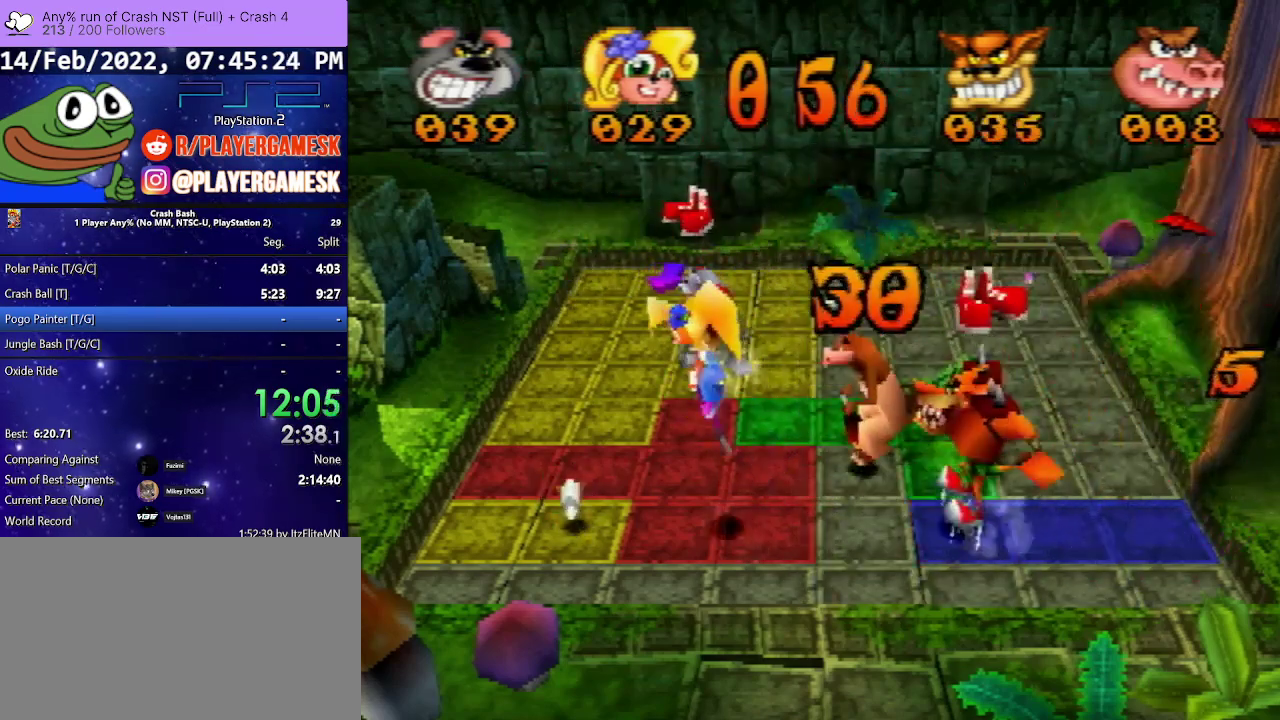
Gameplay with a controller (PlayStation layout); each line is a JSON object with the inputs held at the frame after it. "events" lists button and stick changes between this image and that frame as [ms after this image, input, new state], when the widget could be followed in between. Not read: L3 R3 left_stick right_stick.
{"buttons": ["DPAD_RIGHT"], "events": [[267, "DPAD_DOWN", "up"], [333, "DPAD_RIGHT", "down"]]}
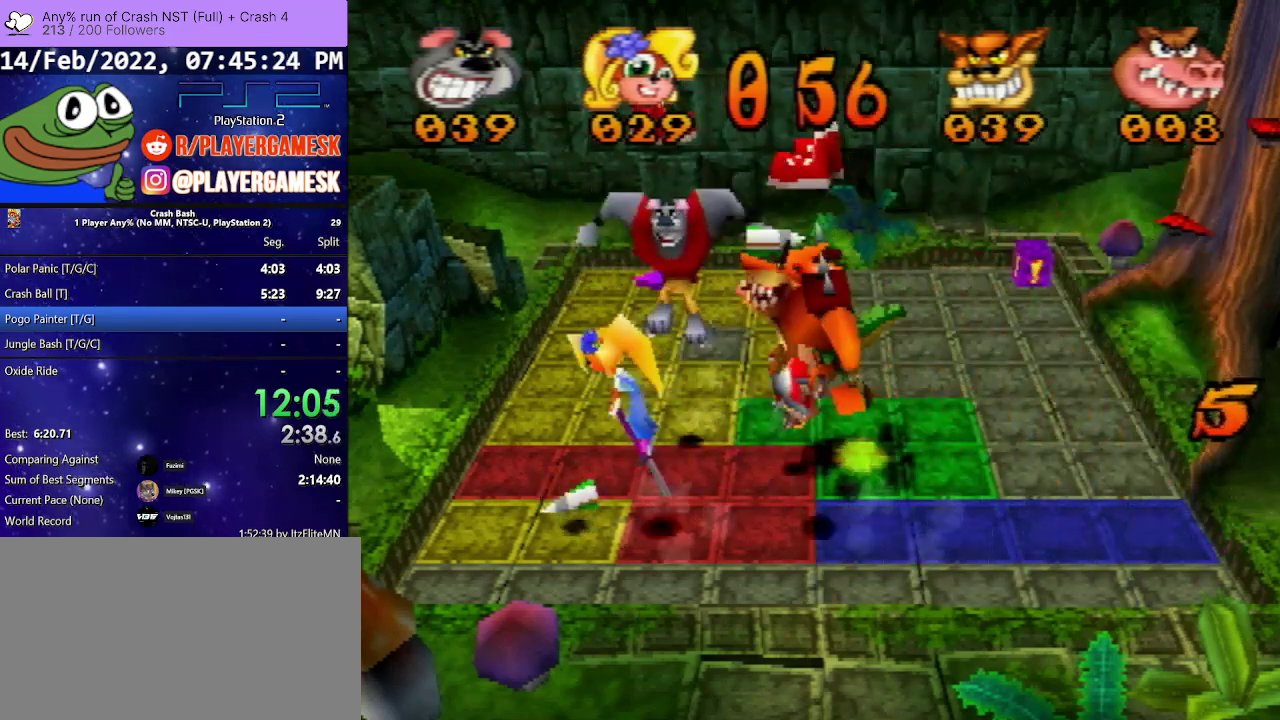
{"buttons": ["DPAD_RIGHT"], "events": []}
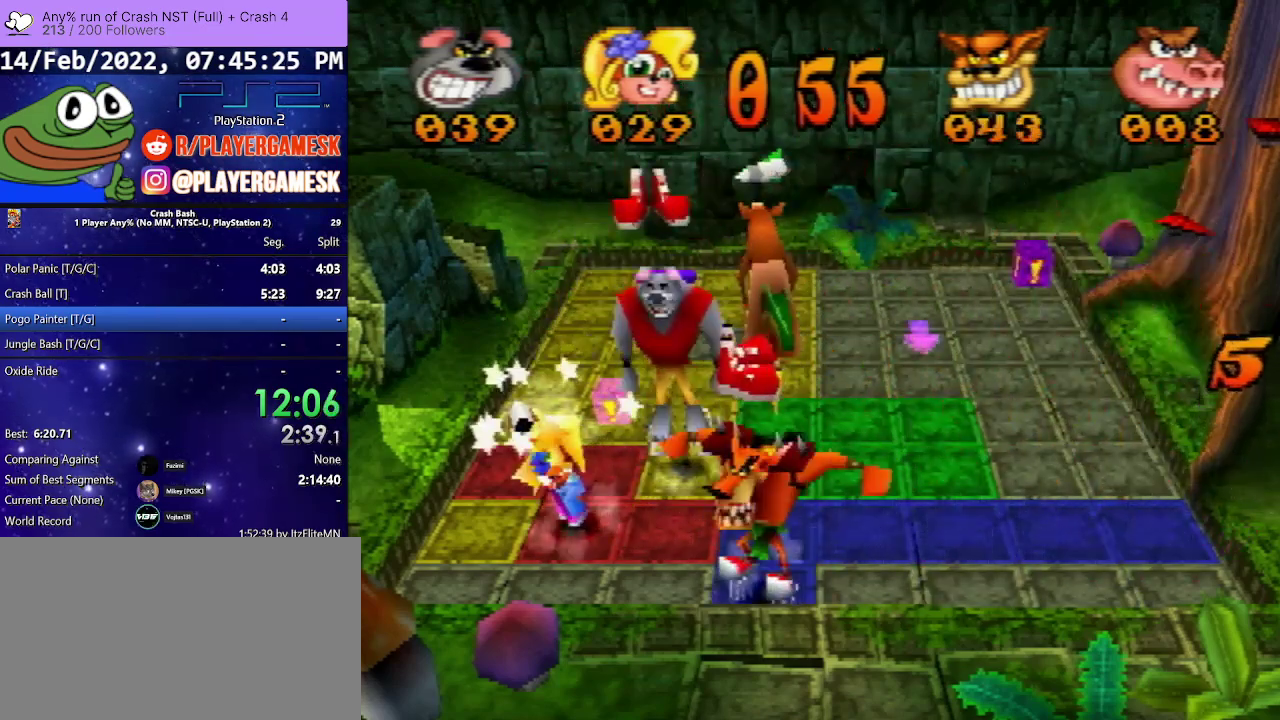
{"buttons": ["DPAD_RIGHT"], "events": []}
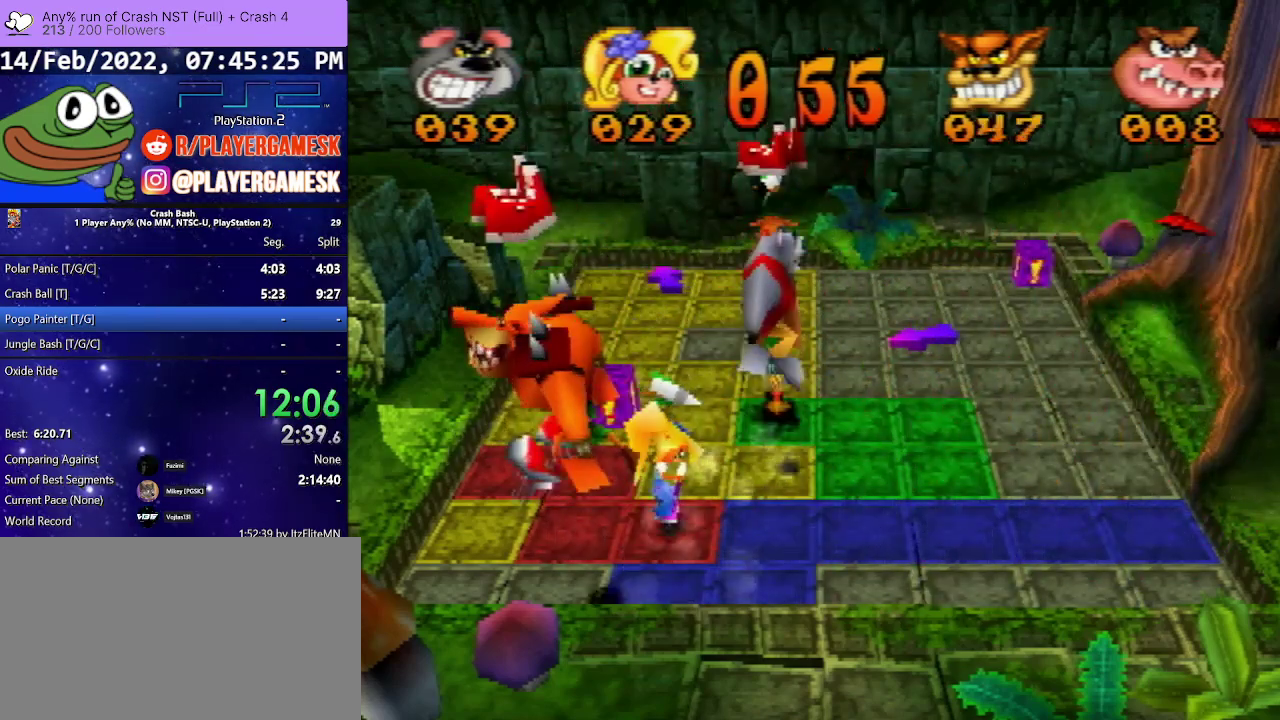
{"buttons": ["DPAD_UP", "DPAD_RIGHT"], "events": [[333, "DPAD_UP", "down"]]}
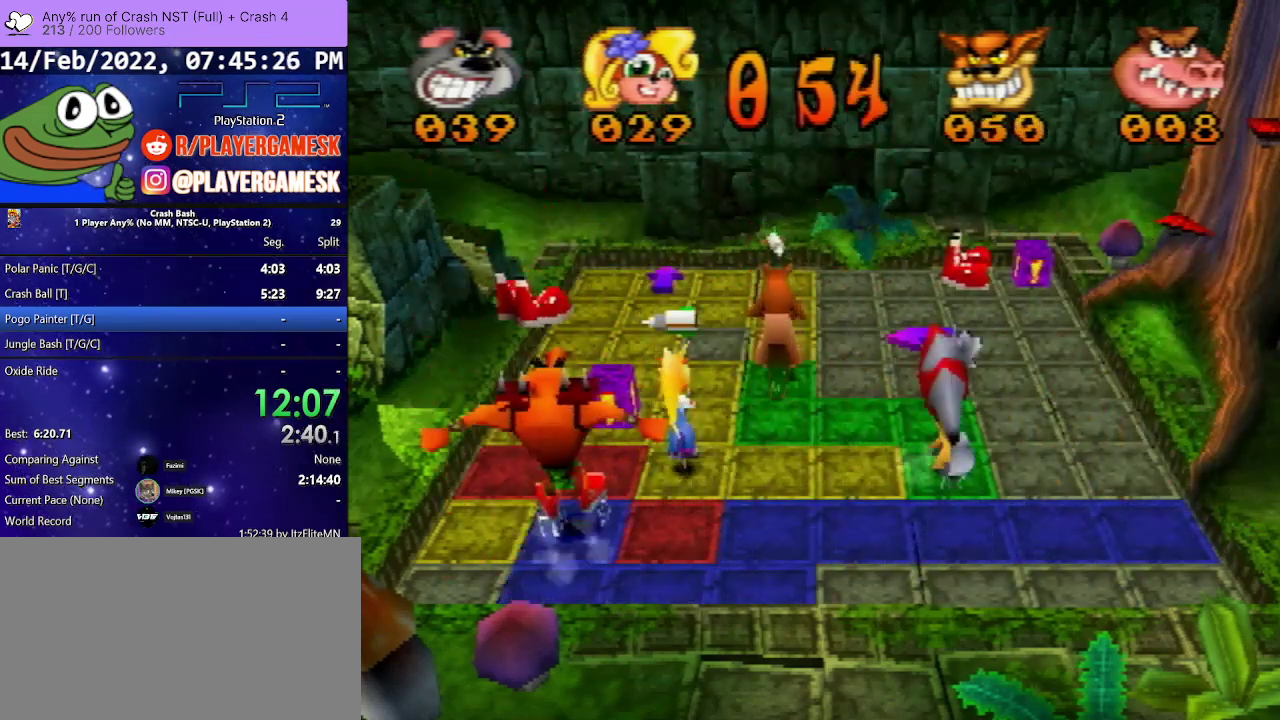
{"buttons": ["DPAD_UP"], "events": [[33, "DPAD_RIGHT", "up"]]}
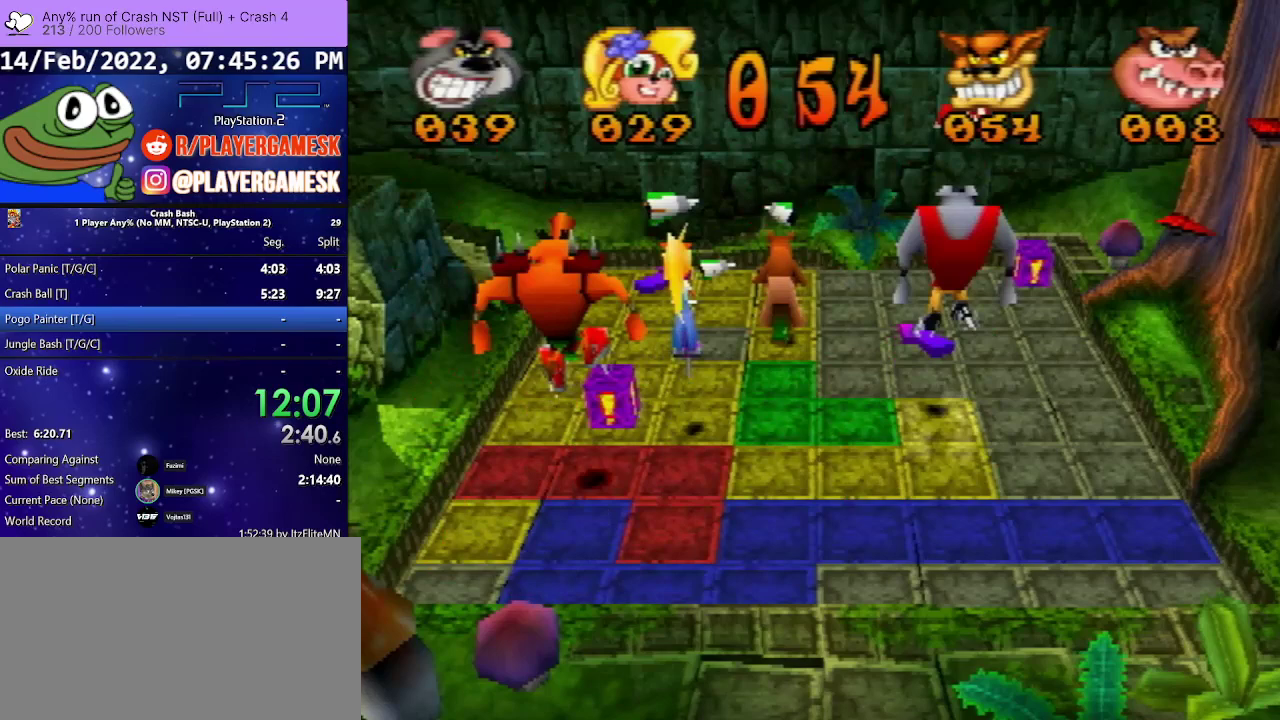
{"buttons": ["DPAD_UP"], "events": []}
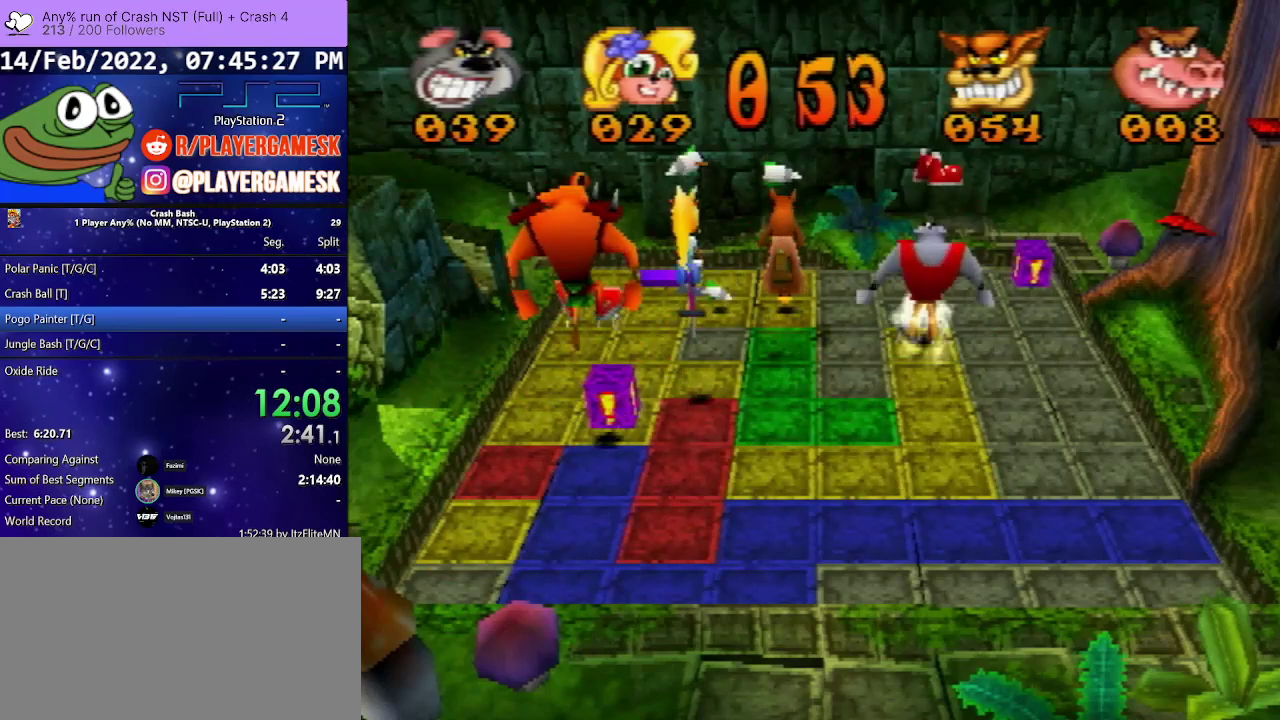
{"buttons": ["DPAD_RIGHT"], "events": [[333, "DPAD_UP", "up"], [500, "DPAD_RIGHT", "down"]]}
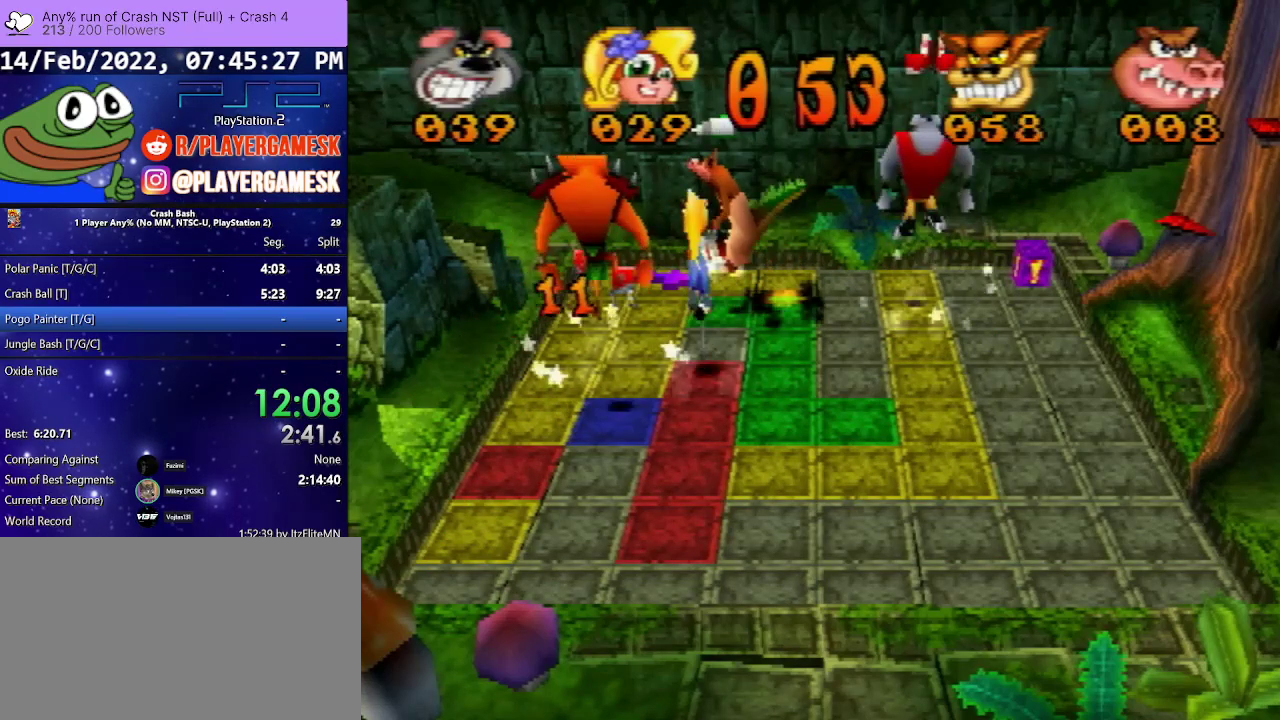
{"buttons": ["DPAD_RIGHT"], "events": []}
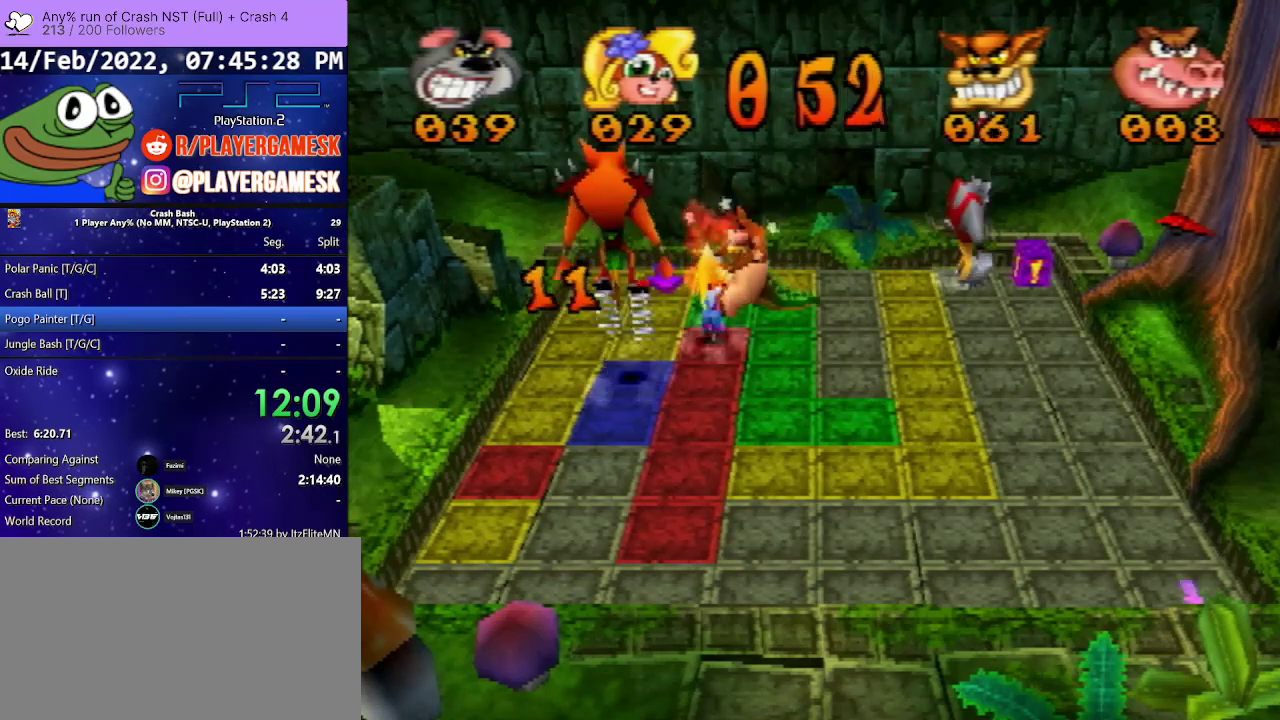
{"buttons": ["DPAD_DOWN"], "events": [[167, "DPAD_RIGHT", "up"], [300, "DPAD_DOWN", "down"]]}
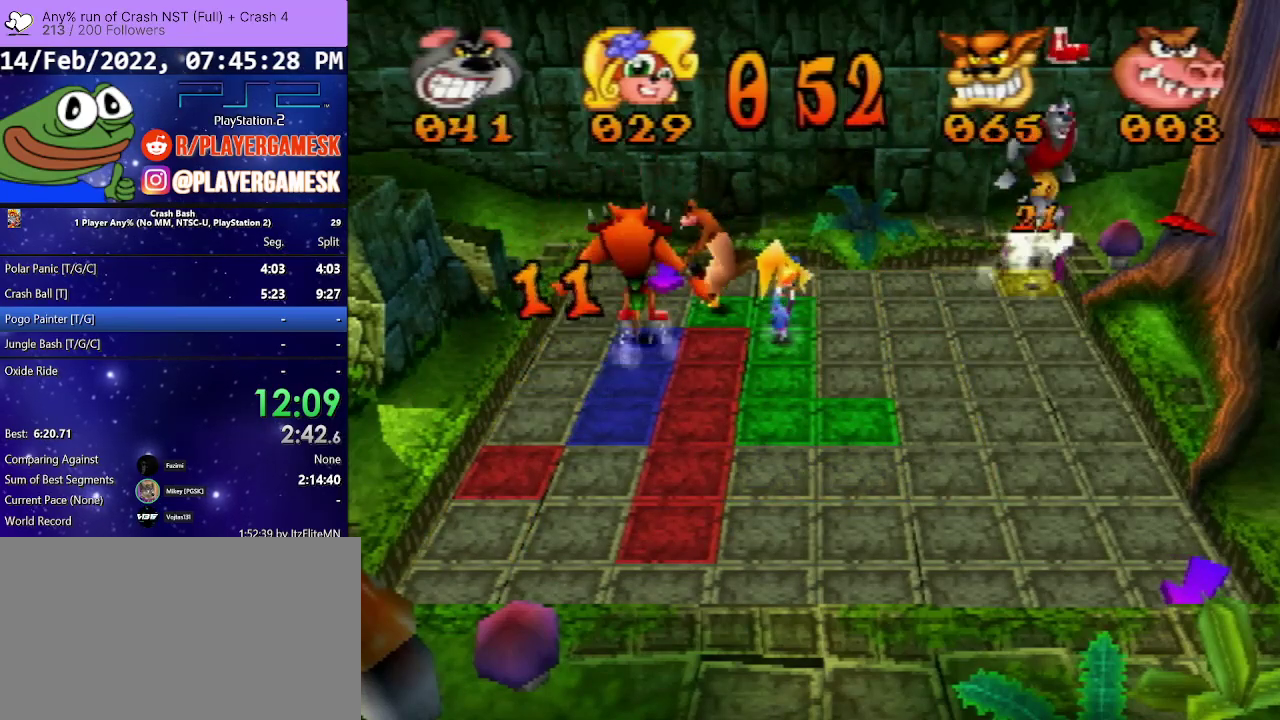
{"buttons": ["DPAD_DOWN"], "events": []}
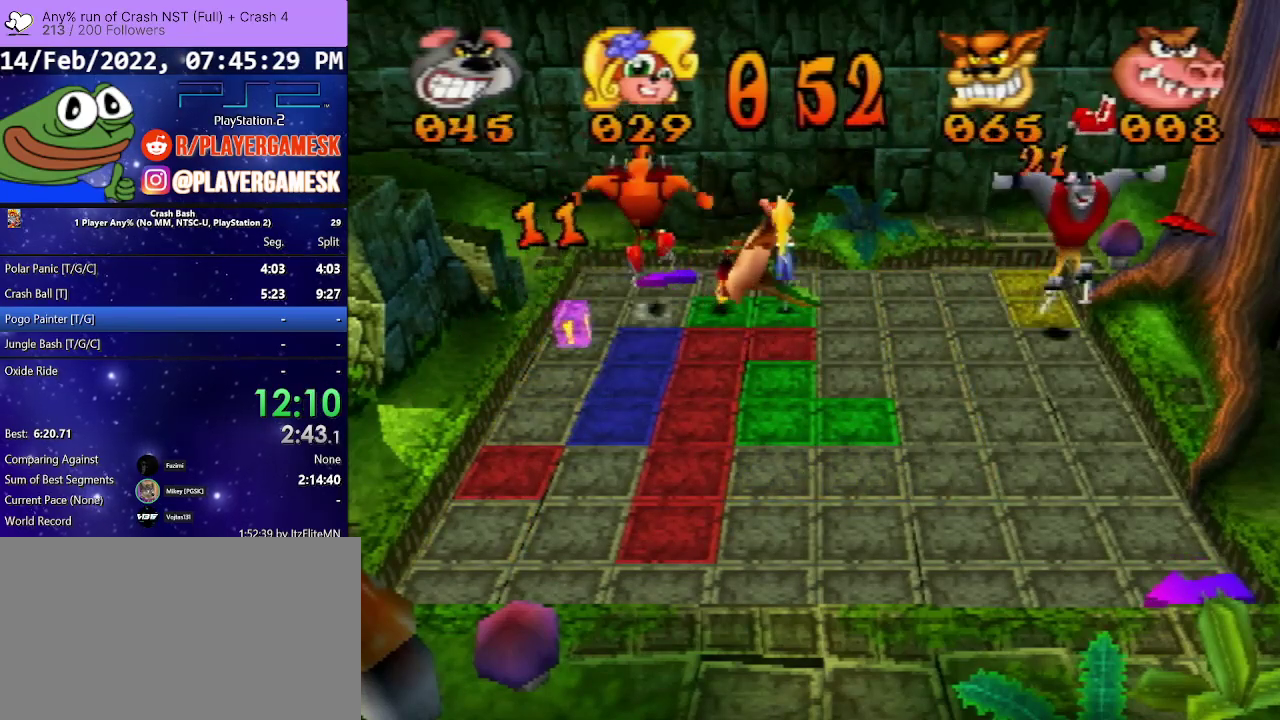
{"buttons": ["DPAD_DOWN"], "events": []}
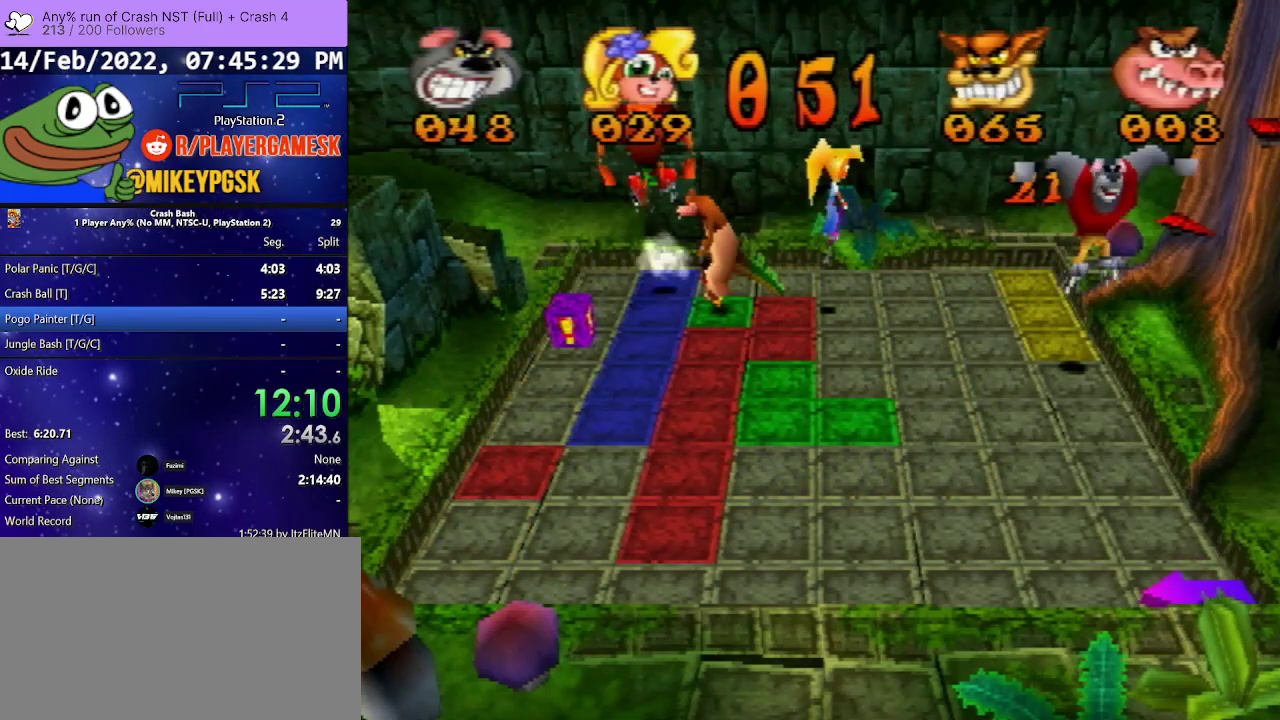
{"buttons": ["DPAD_DOWN"], "events": []}
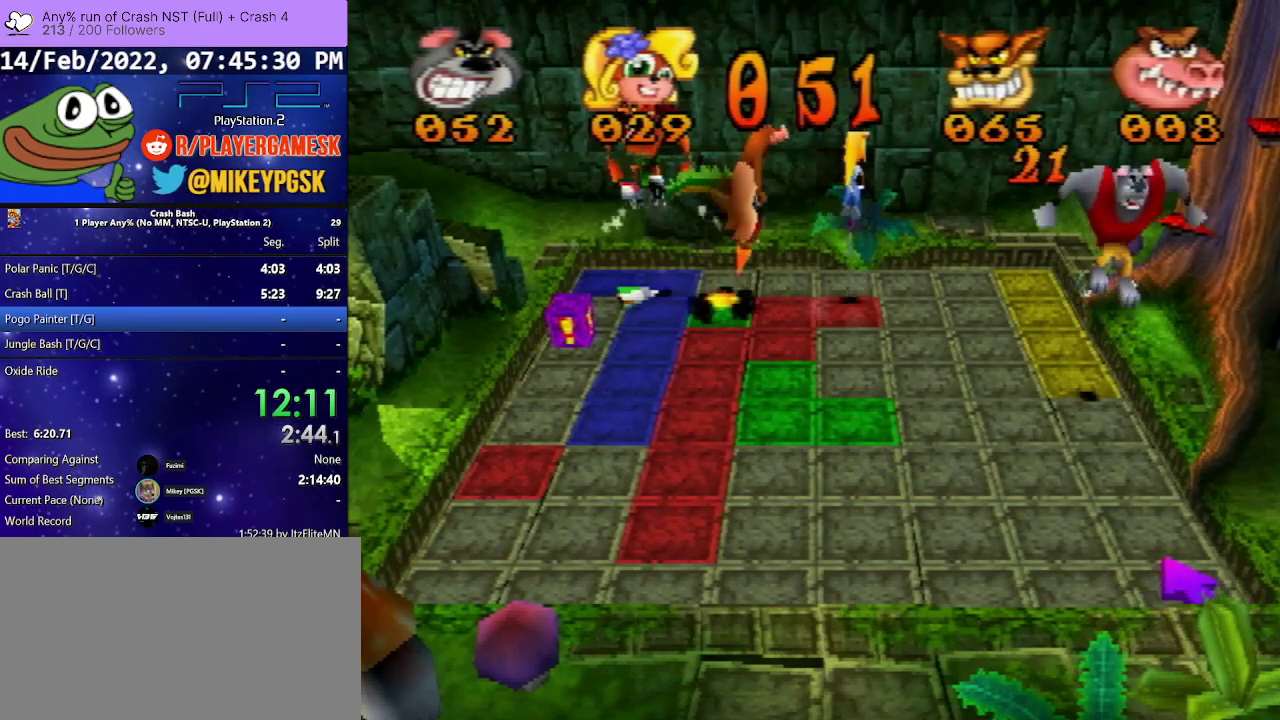
{"buttons": ["DPAD_DOWN"], "events": []}
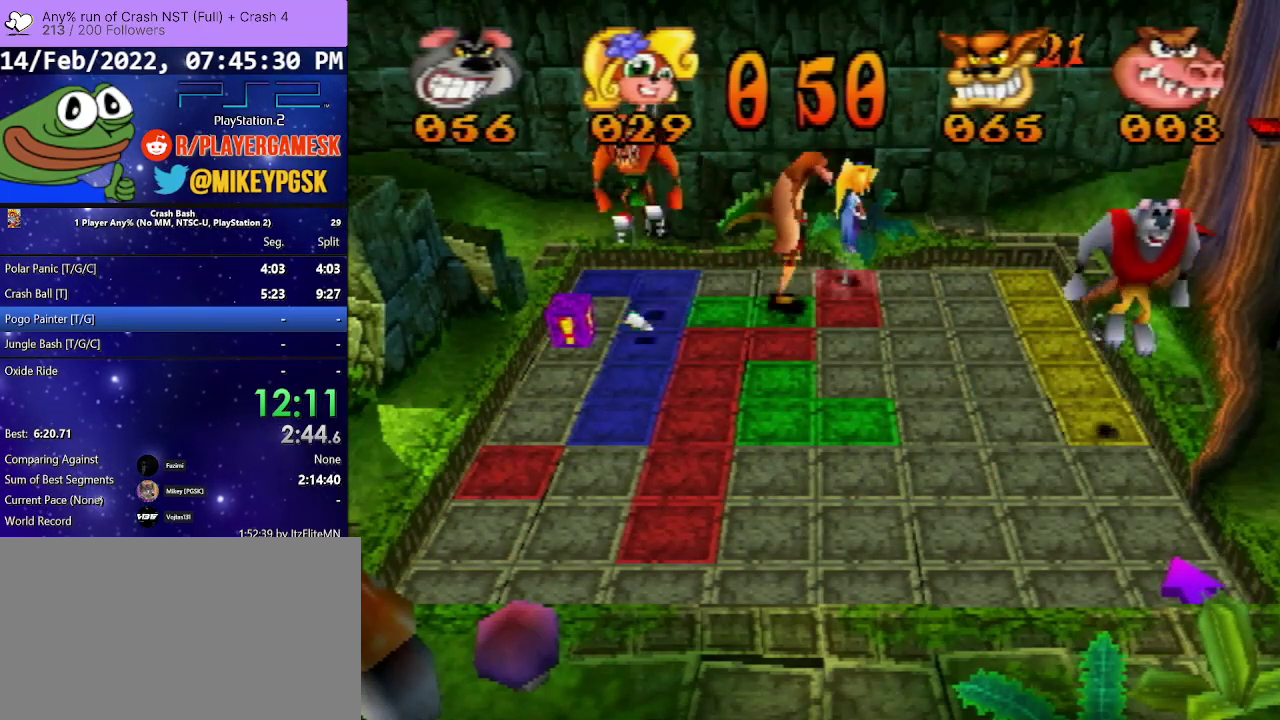
{"buttons": ["DPAD_DOWN"], "events": []}
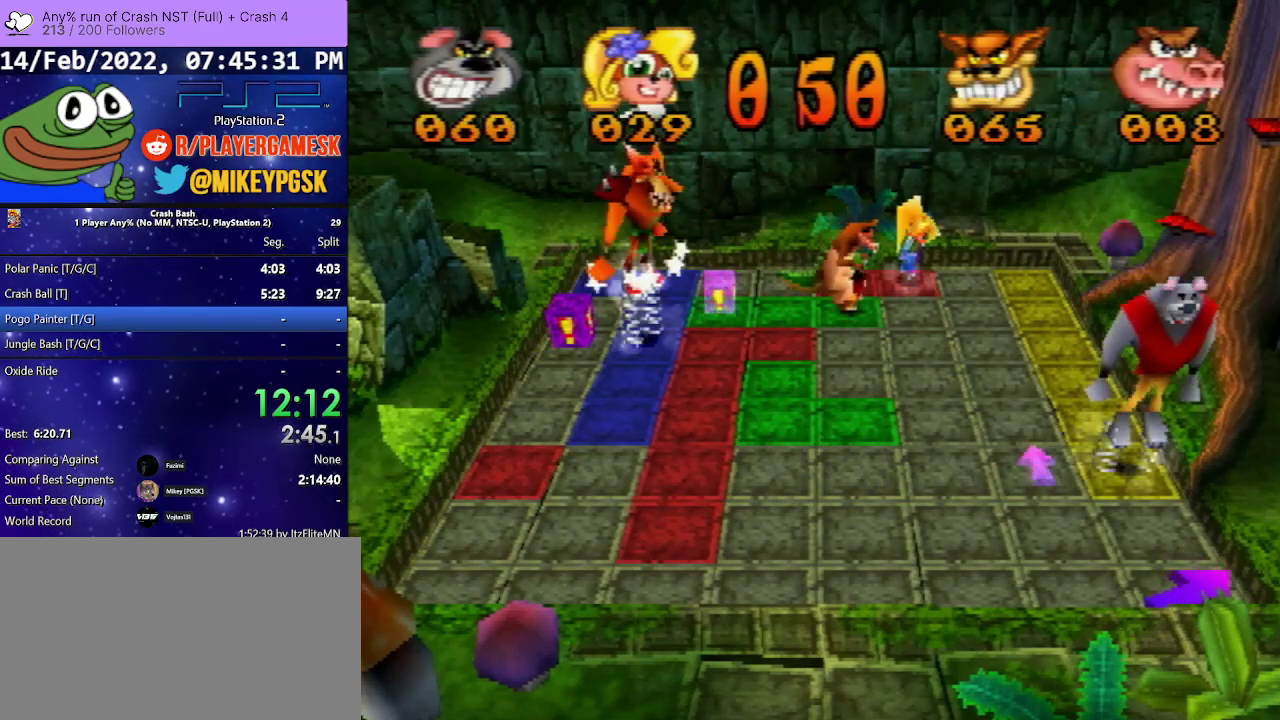
{"buttons": ["DPAD_LEFT"], "events": [[100, "DPAD_DOWN", "up"], [267, "DPAD_LEFT", "down"]]}
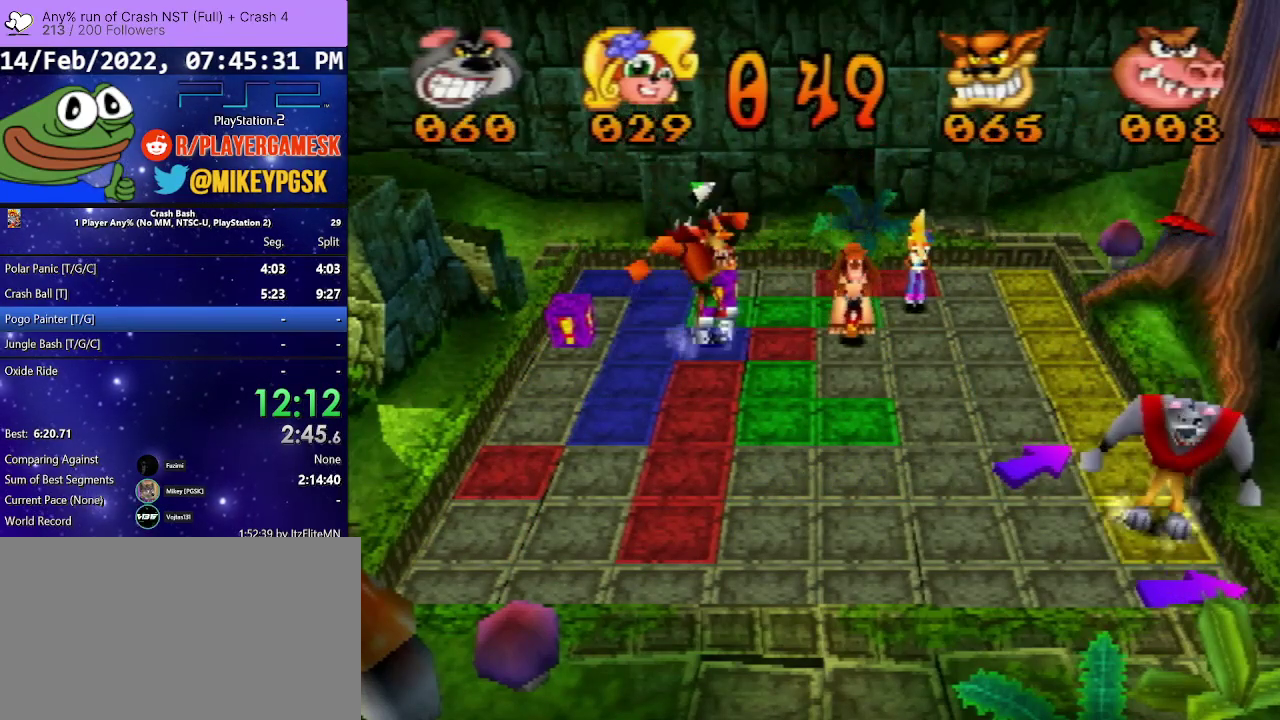
{"buttons": ["DPAD_UP"], "events": [[233, "DPAD_LEFT", "up"], [433, "DPAD_UP", "down"]]}
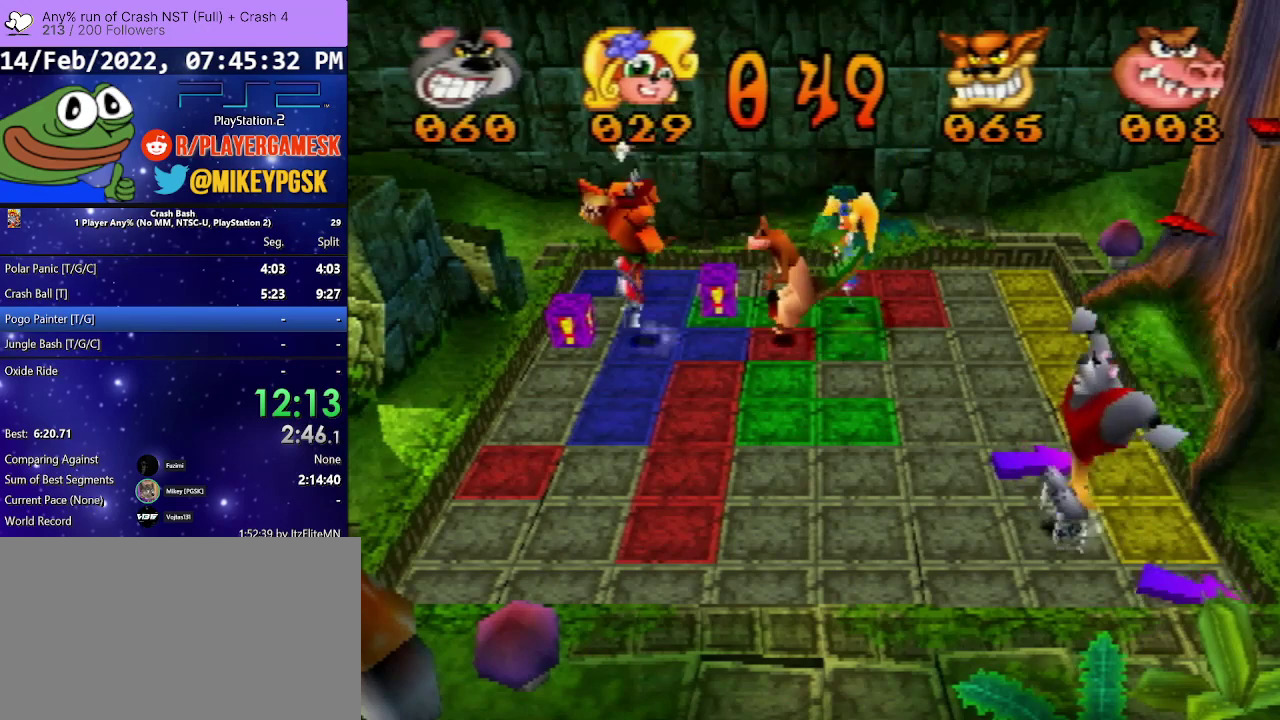
{"buttons": ["DPAD_UP"], "events": []}
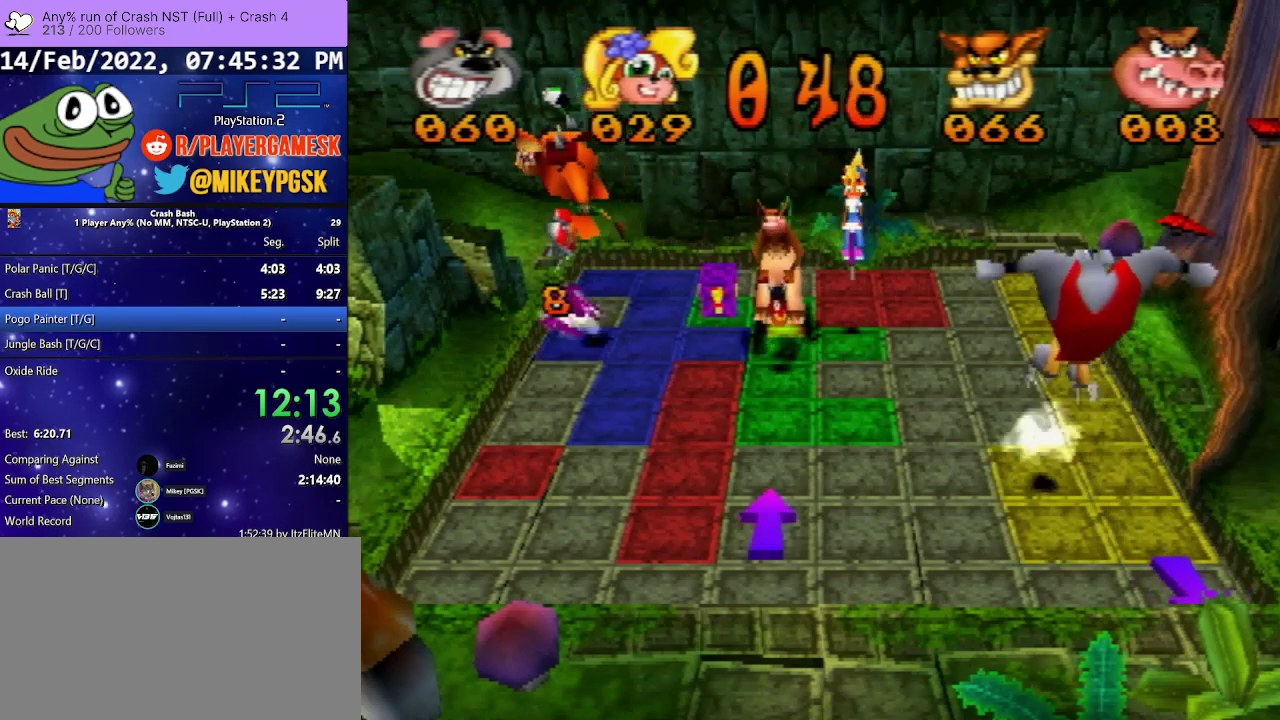
{"buttons": ["DPAD_LEFT"], "events": [[33, "DPAD_UP", "up"], [133, "DPAD_LEFT", "down"]]}
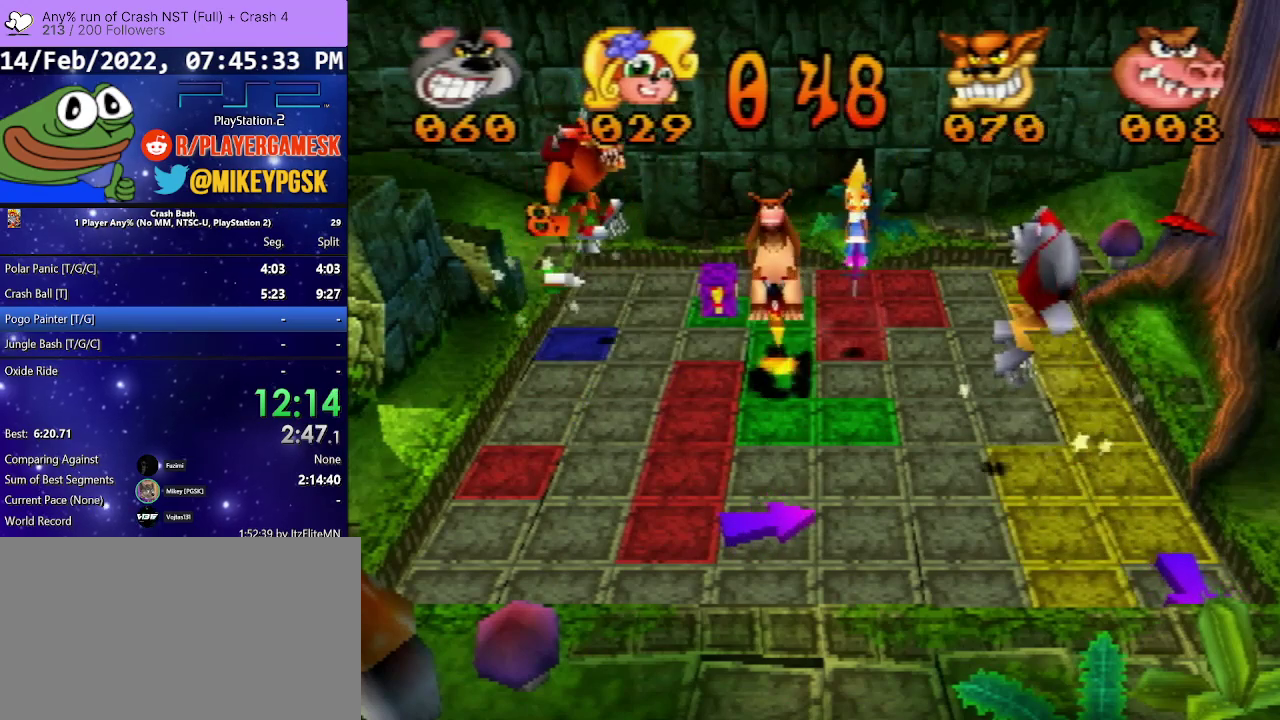
{"buttons": ["DPAD_LEFT"], "events": []}
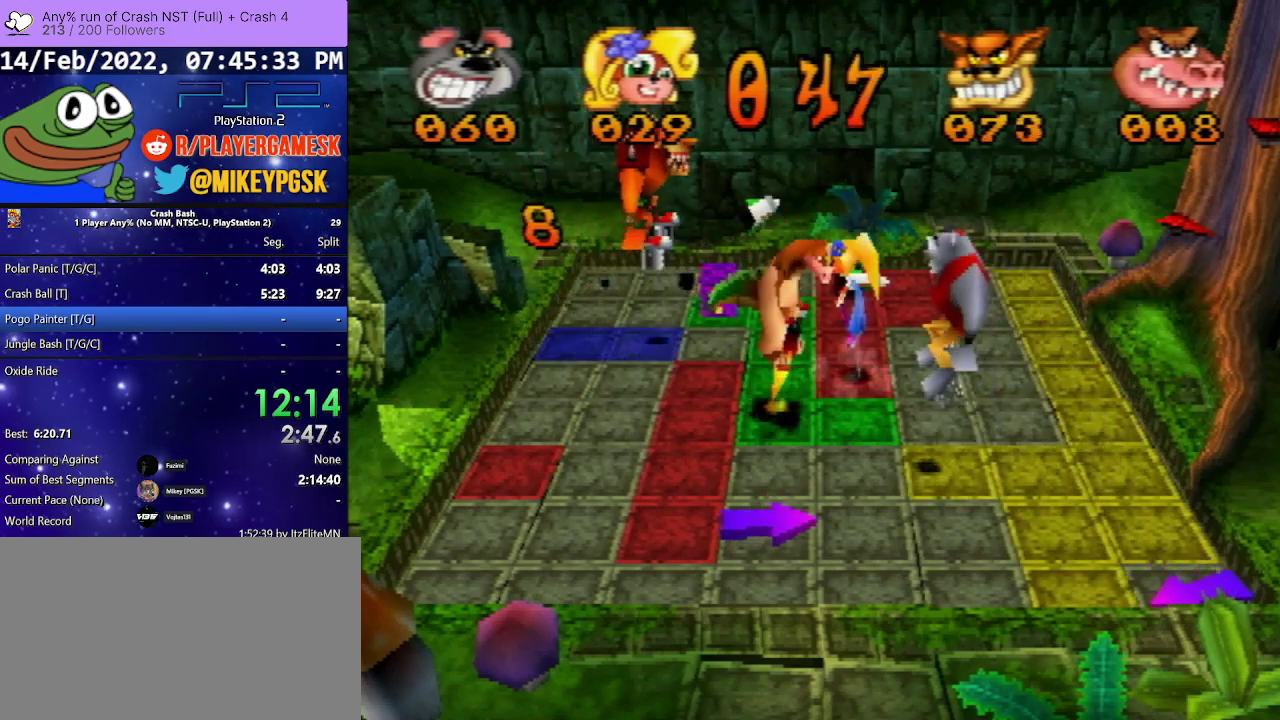
{"buttons": ["DPAD_LEFT"], "events": []}
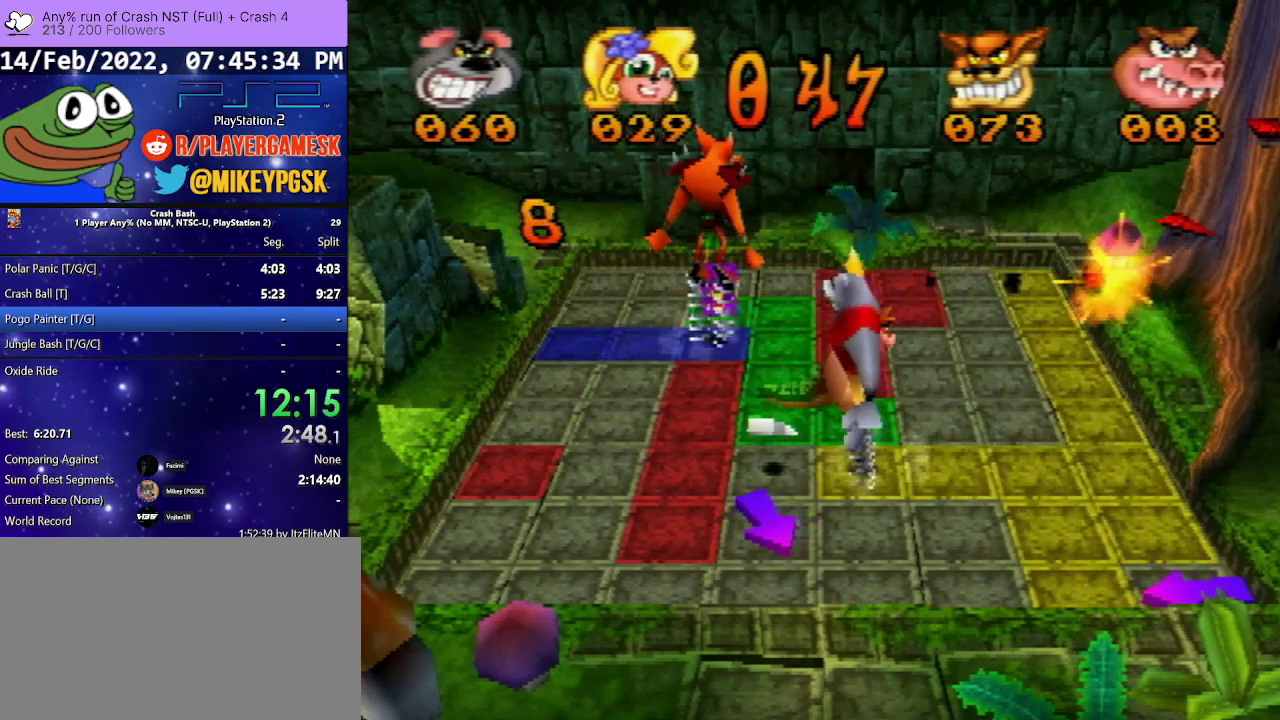
{"buttons": ["DPAD_DOWN", "DPAD_LEFT"], "events": [[267, "DPAD_LEFT", "up"], [333, "DPAD_DOWN", "down"], [400, "DPAD_DOWN", "up"], [500, "DPAD_DOWN", "down"], [500, "DPAD_LEFT", "down"]]}
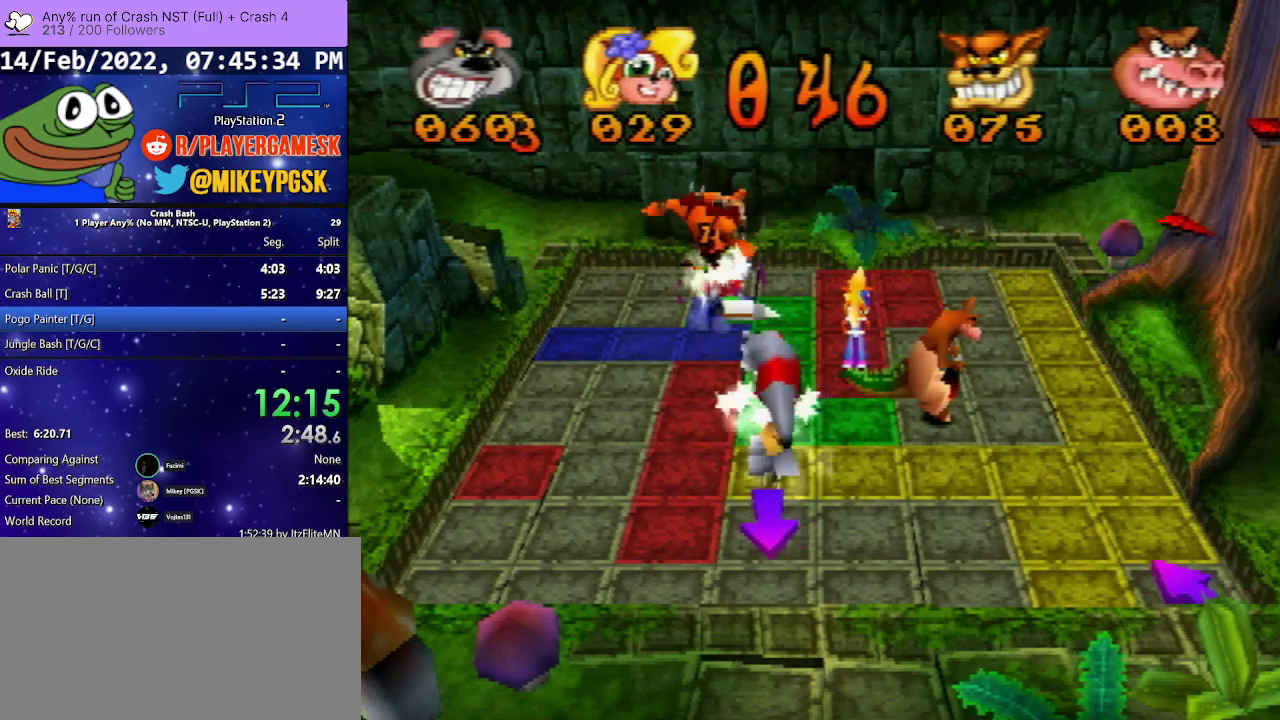
{"buttons": ["DPAD_LEFT"], "events": [[67, "DPAD_LEFT", "up"], [233, "DPAD_DOWN", "up"], [433, "DPAD_LEFT", "down"]]}
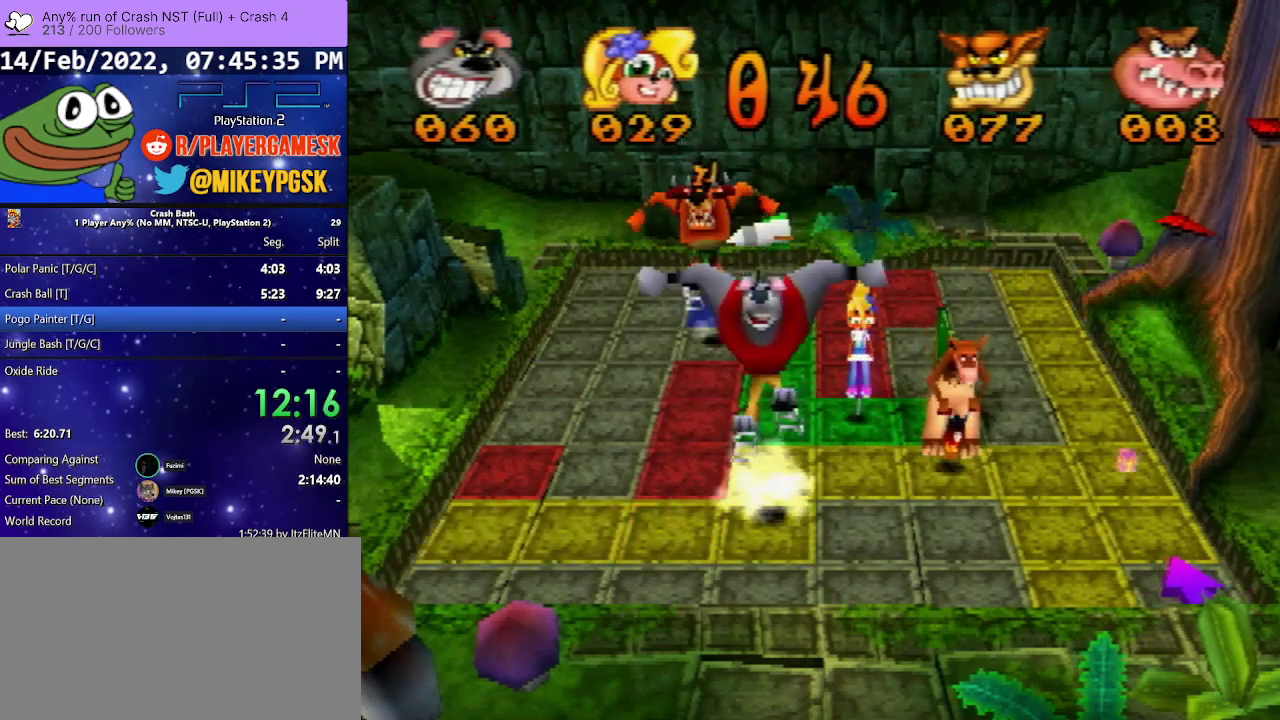
{"buttons": ["DPAD_UP"], "events": [[333, "DPAD_LEFT", "up"], [400, "DPAD_UP", "down"]]}
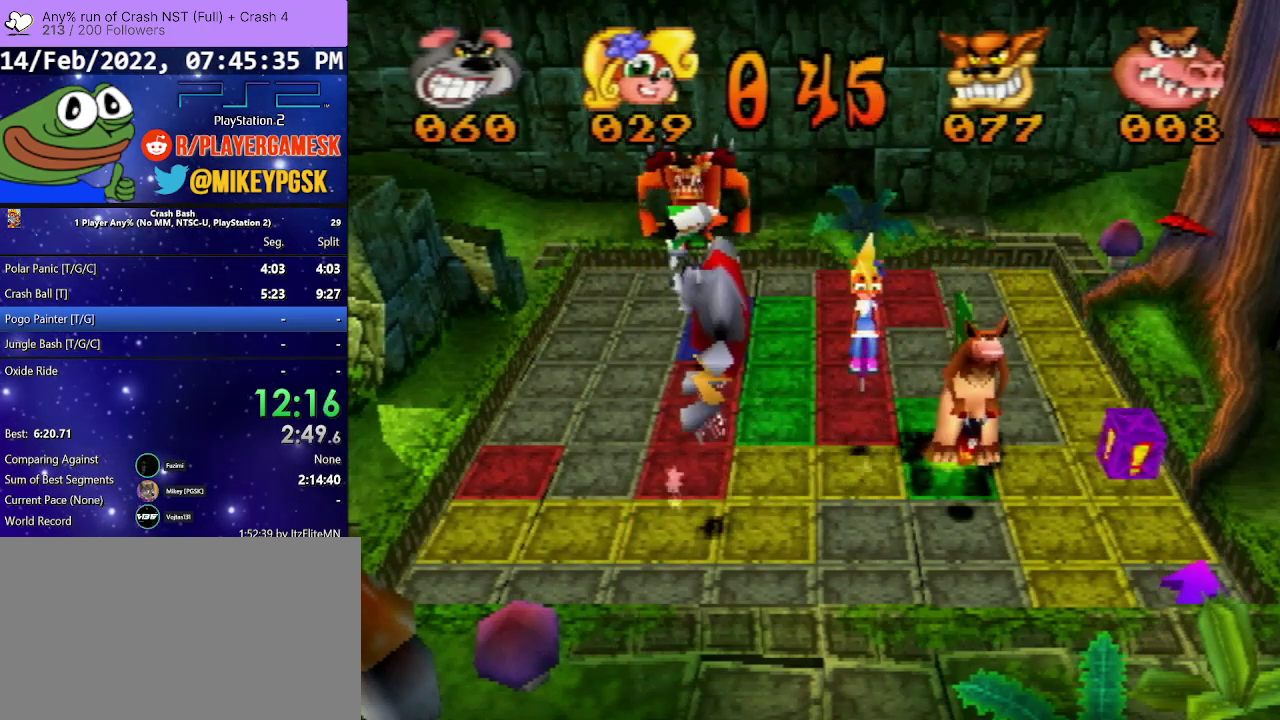
{"buttons": ["DPAD_UP"], "events": [[67, "SQUARE", "down"], [200, "SQUARE", "up"], [267, "SQUARE", "down"], [400, "SQUARE", "up"]]}
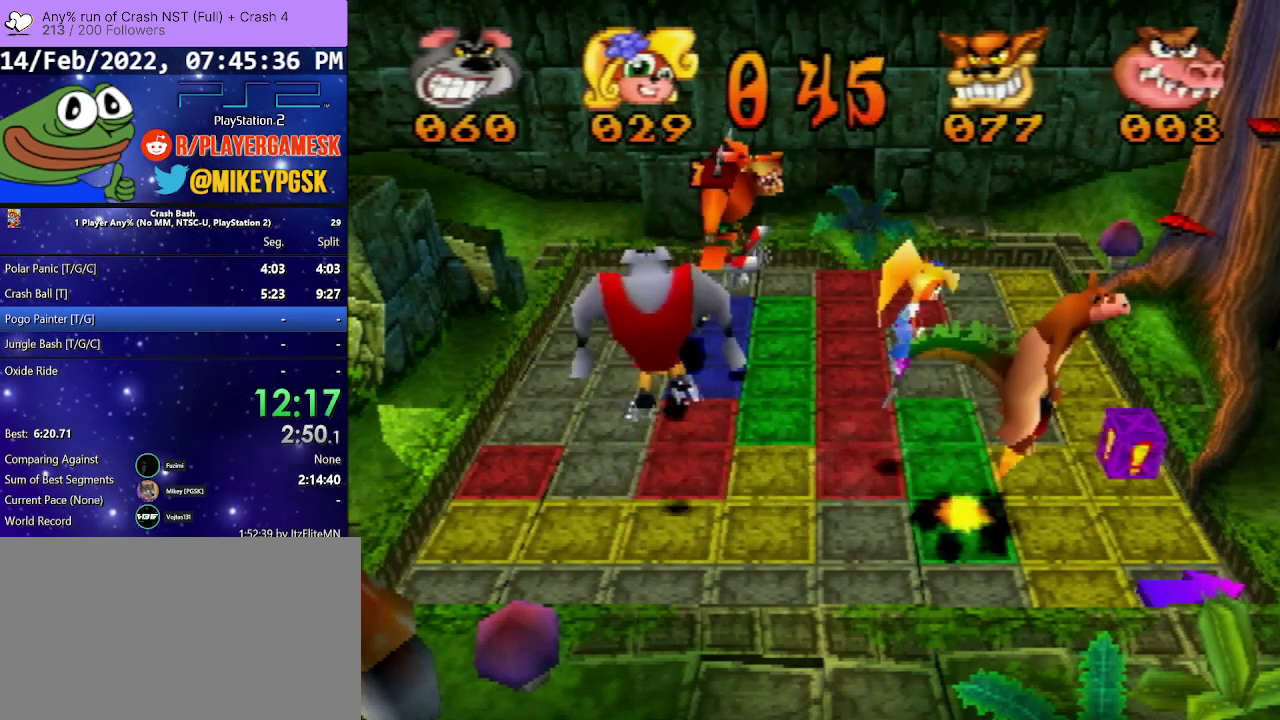
{"buttons": ["DPAD_RIGHT"], "events": [[33, "DPAD_UP", "up"], [133, "DPAD_RIGHT", "down"]]}
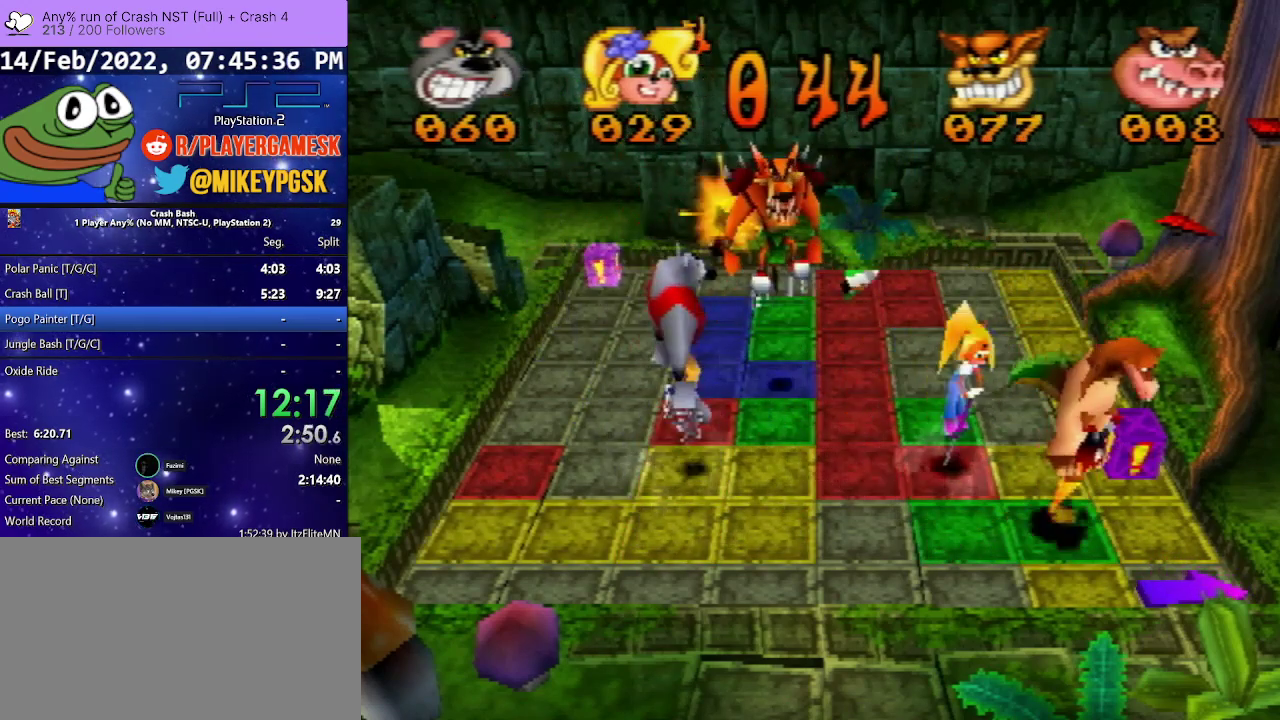
{"buttons": [], "events": [[67, "DPAD_RIGHT", "up"], [267, "DPAD_UP", "down"], [467, "DPAD_UP", "up"]]}
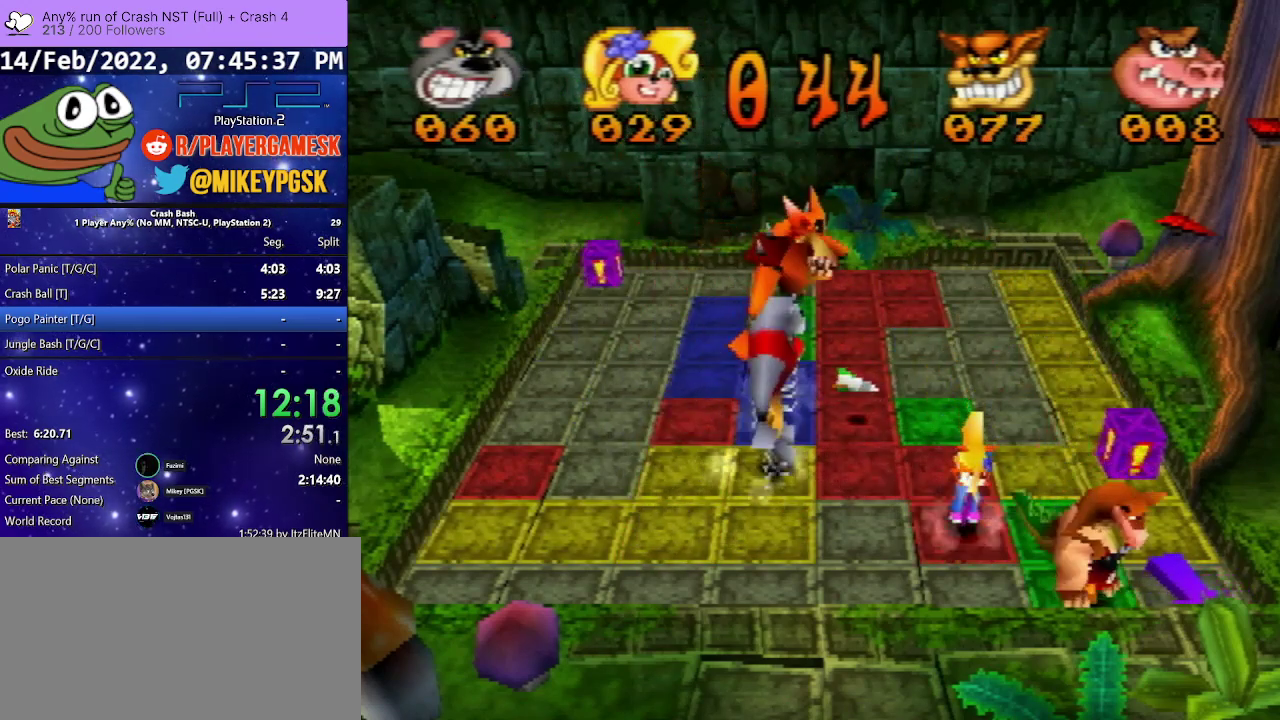
{"buttons": [], "events": [[67, "DPAD_LEFT", "down"], [467, "DPAD_LEFT", "up"]]}
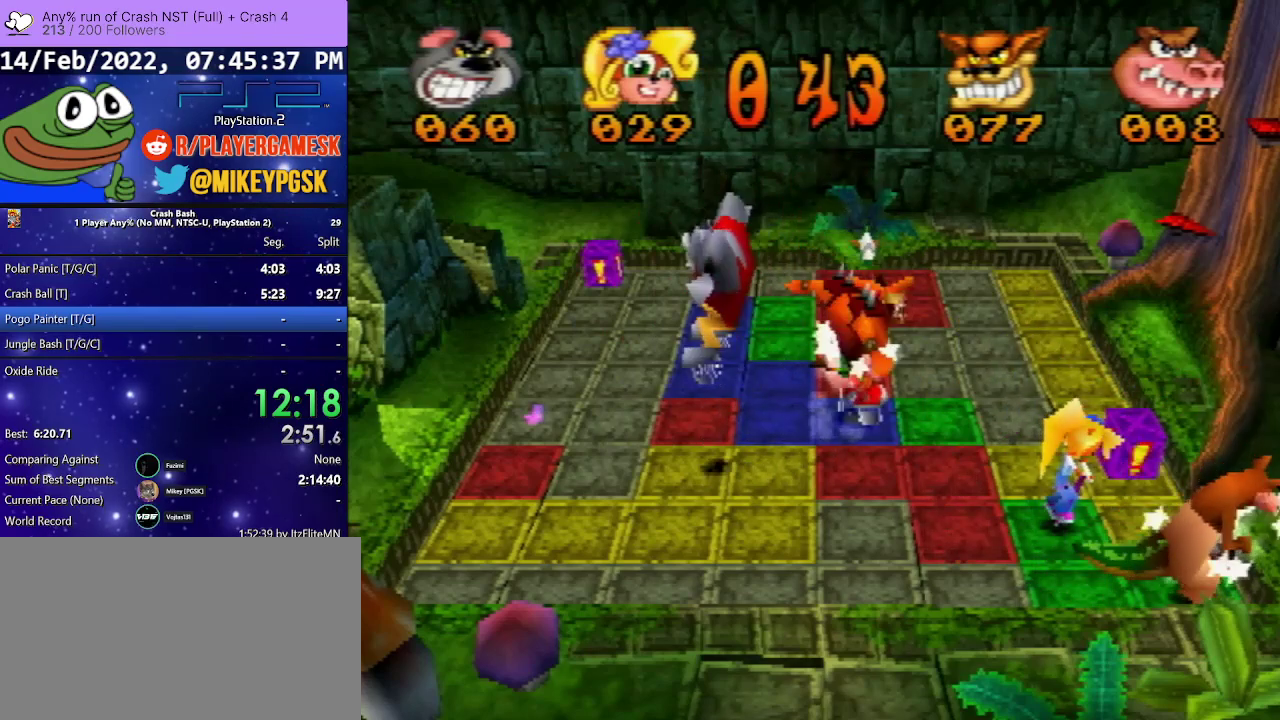
{"buttons": ["DPAD_UP"], "events": [[33, "DPAD_UP", "down"]]}